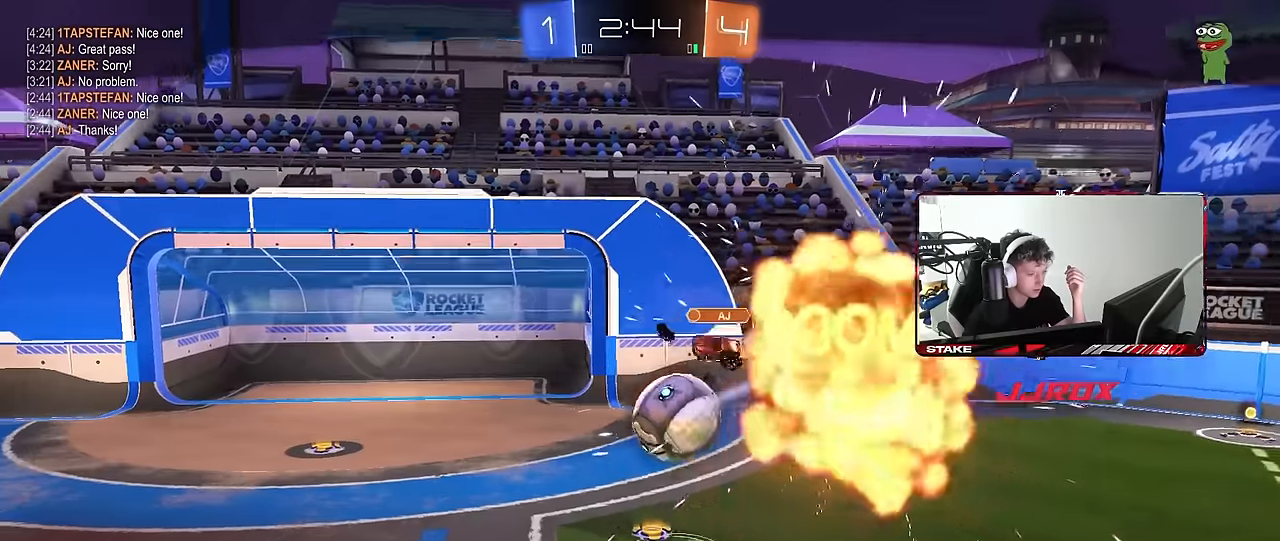
Gameplay with keyboard and mouse; each line is a JSON object with the keys and mouse buttons held at the frame after it. "events" lists presses ("down") and releases ("up") of "1", "2", "3", "4", "5", "a", "alt", "c", "caps_lock", "ctrl", "d", "e", "f", "g", "q", "r", "s", "shift", "space", "t", "tab", "v", "w", "x", "z", "mouse_left", "mouse_wheel" and "mouse_right" between this image and that frame as [ms after this image, input, new state], when the widget could be followed in between. "mouse_left", "mouse_wheel", "mouse_right" = the "left", "wheel", "right" buttons of the "mouse" list. No other keys are recorded. "wheel" means that the mouse wheel is clicked or scrolled. Mouse movement is not recorded.
{"keys": [], "mouse": ["right"], "events": [[84, "mouse_right", "down"], [267, "mouse_right", "up"], [317, "mouse_right", "down"]]}
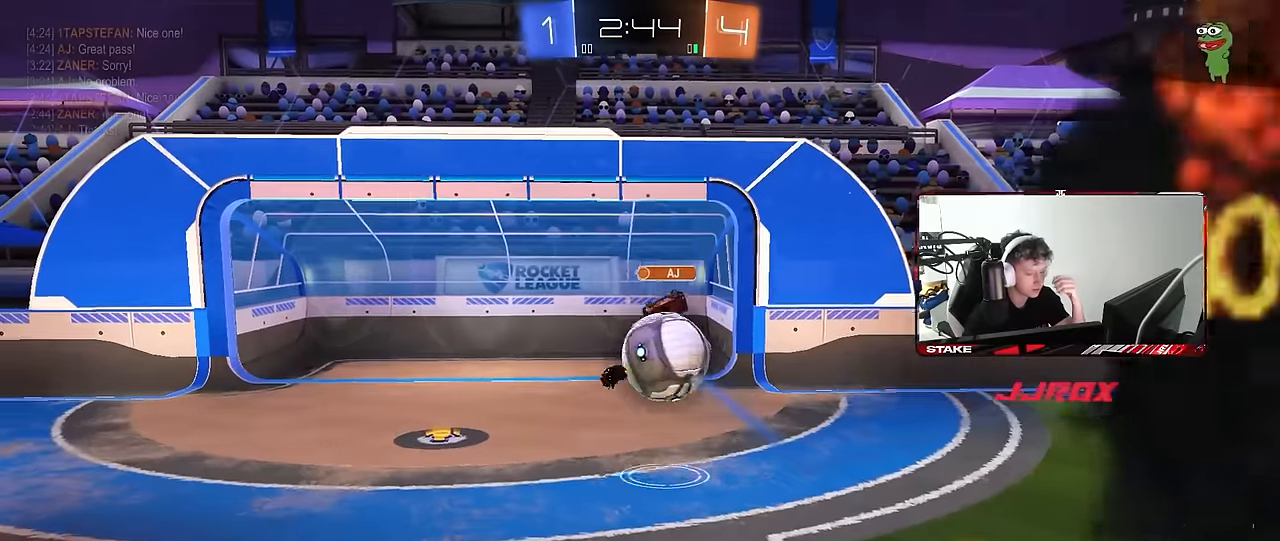
{"keys": [], "mouse": [], "events": [[50, "mouse_right", "up"], [150, "mouse_right", "down"], [384, "mouse_right", "up"]]}
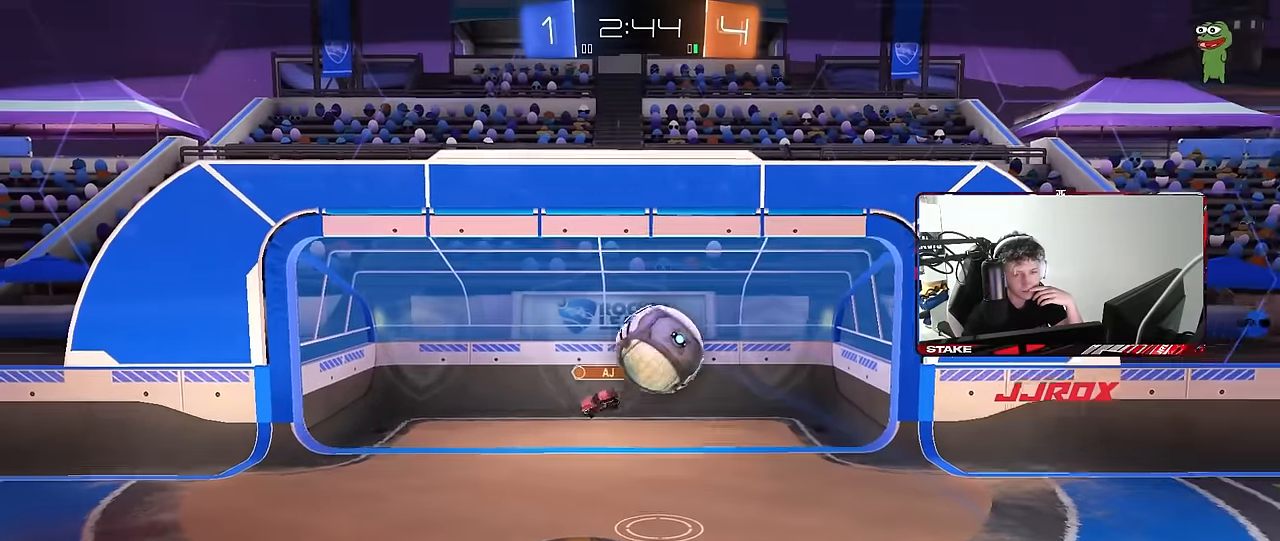
{"keys": [], "mouse": [], "events": [[34, "mouse_right", "down"], [267, "mouse_right", "up"]]}
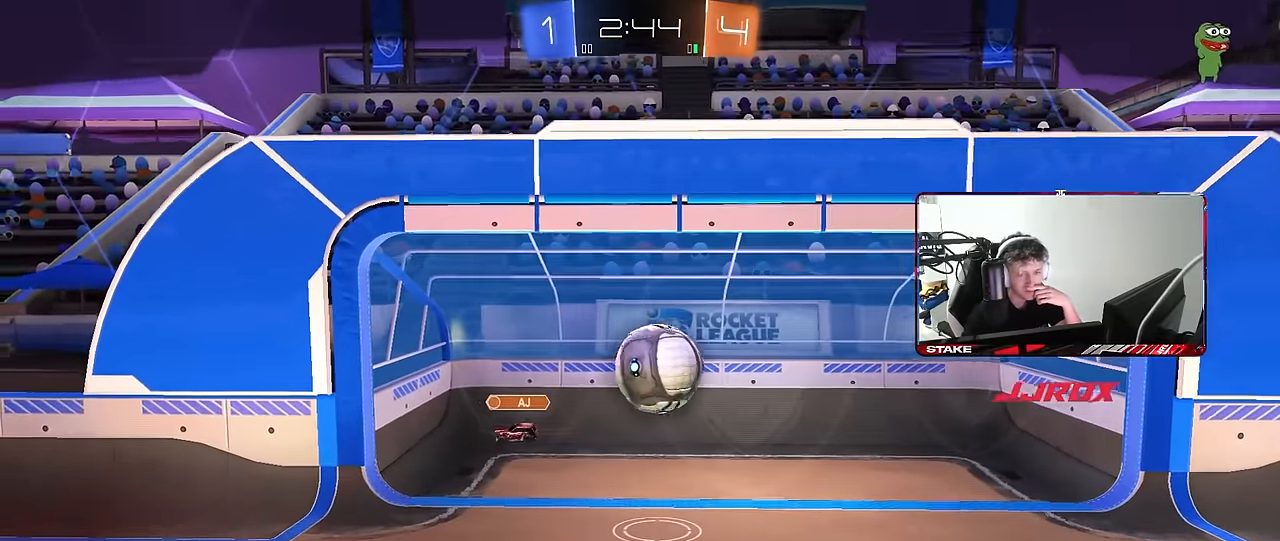
{"keys": [], "mouse": ["right"], "events": [[417, "mouse_right", "down"]]}
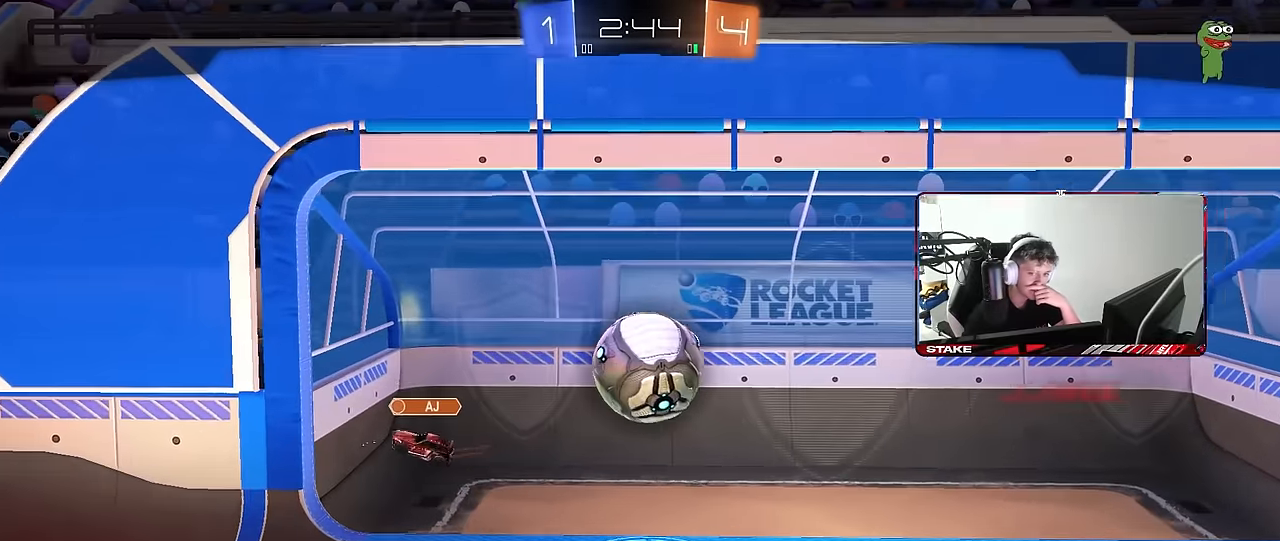
{"keys": [], "mouse": [], "events": [[200, "mouse_right", "up"]]}
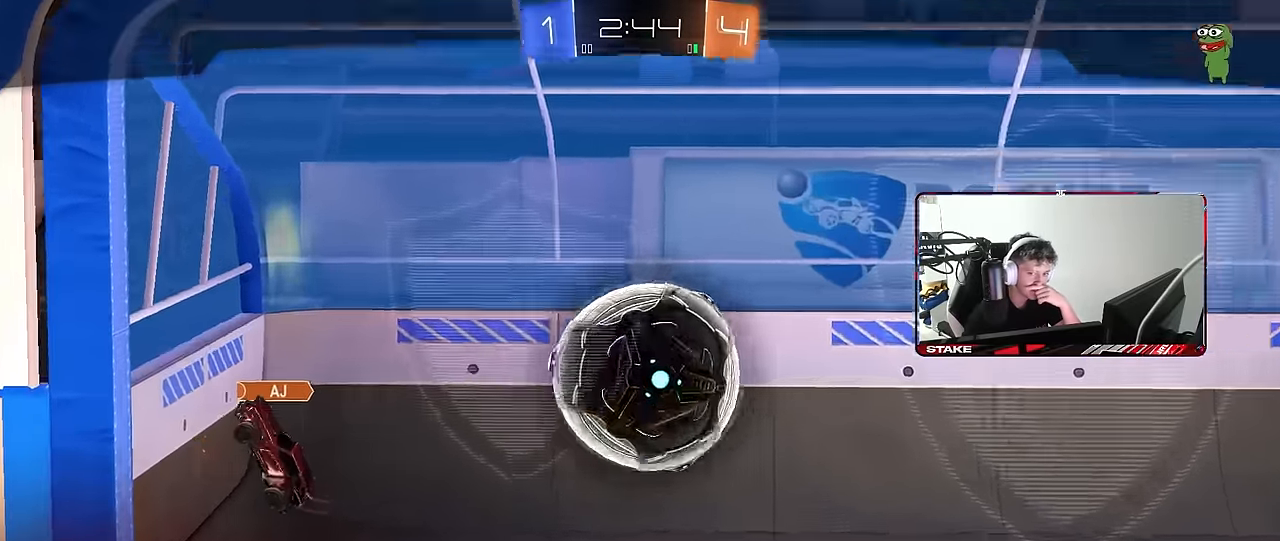
{"keys": [], "mouse": [], "events": []}
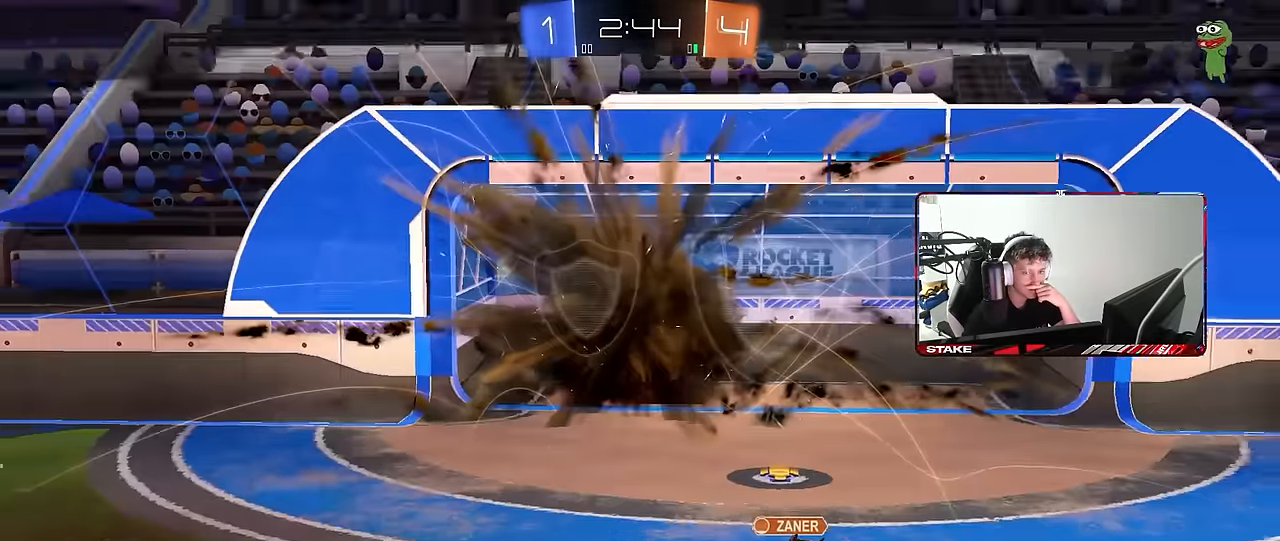
{"keys": [], "mouse": [], "events": []}
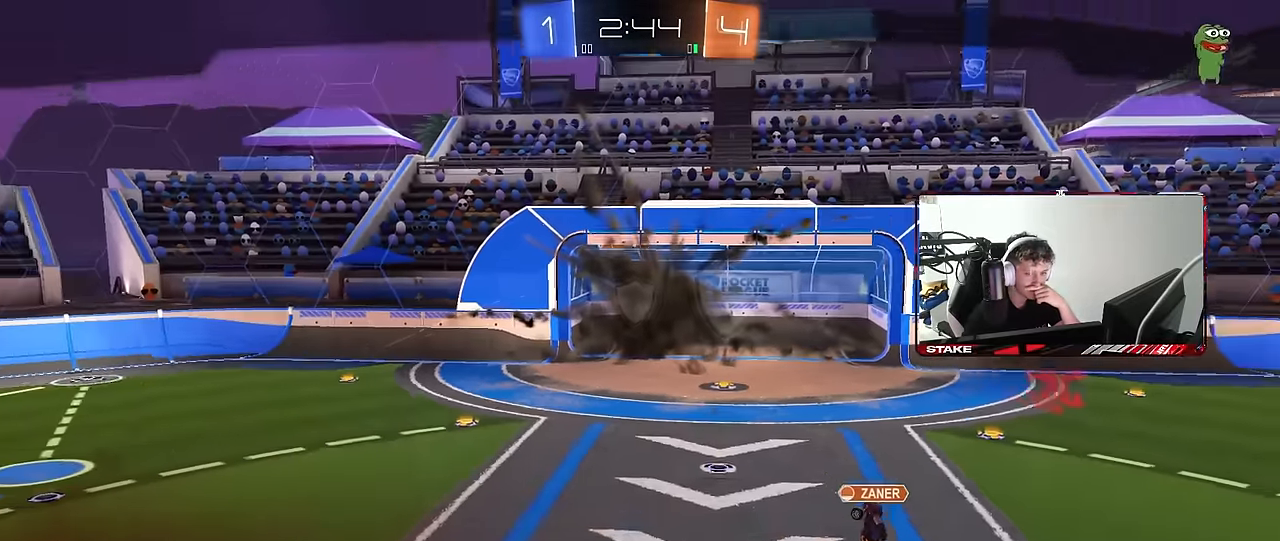
{"keys": [], "mouse": [], "events": []}
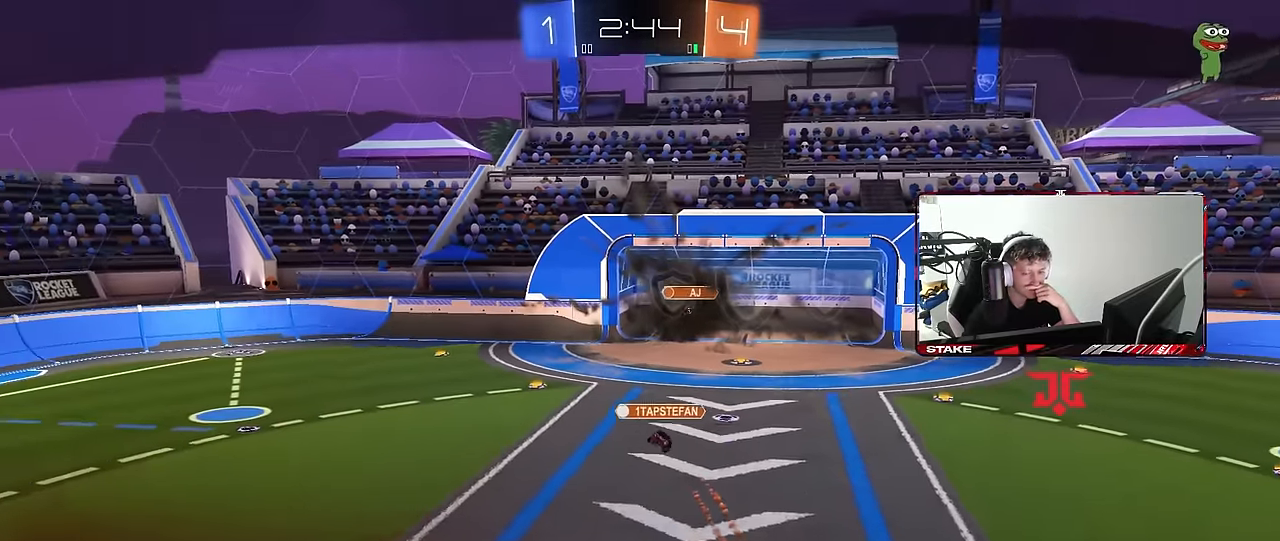
{"keys": [], "mouse": [], "events": [[167, "mouse_right", "down"], [450, "mouse_right", "up"]]}
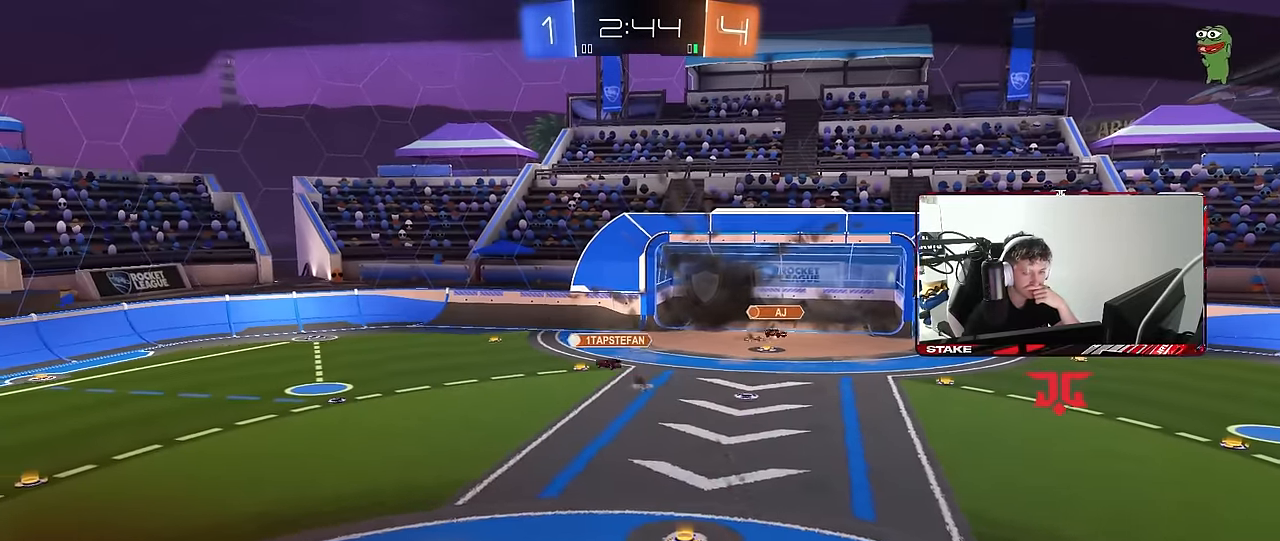
{"keys": [], "mouse": [], "events": []}
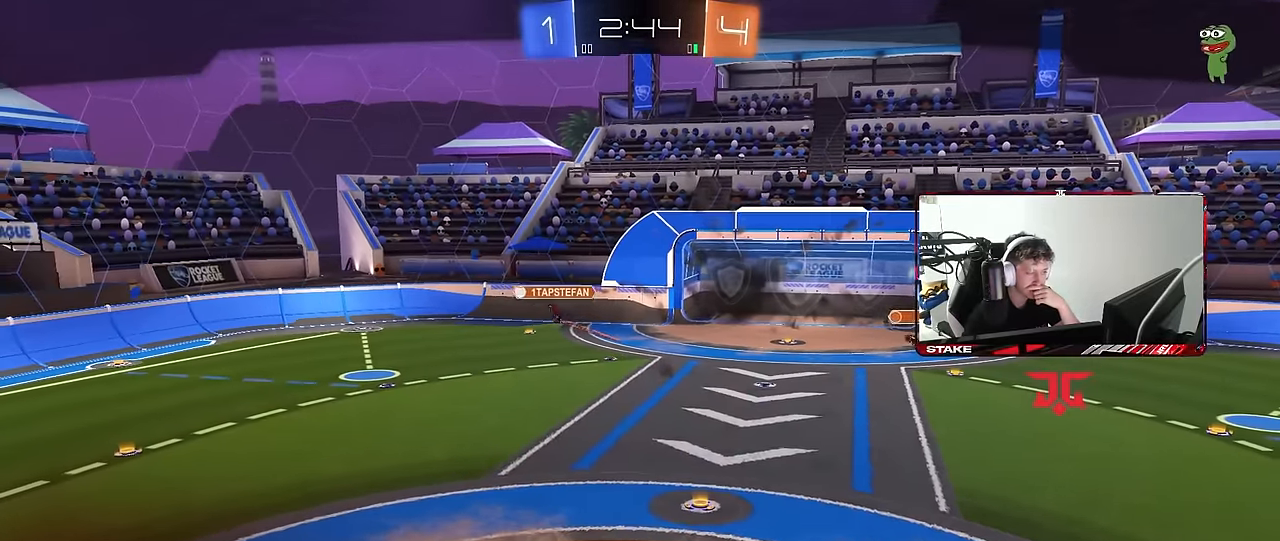
{"keys": [], "mouse": [], "events": []}
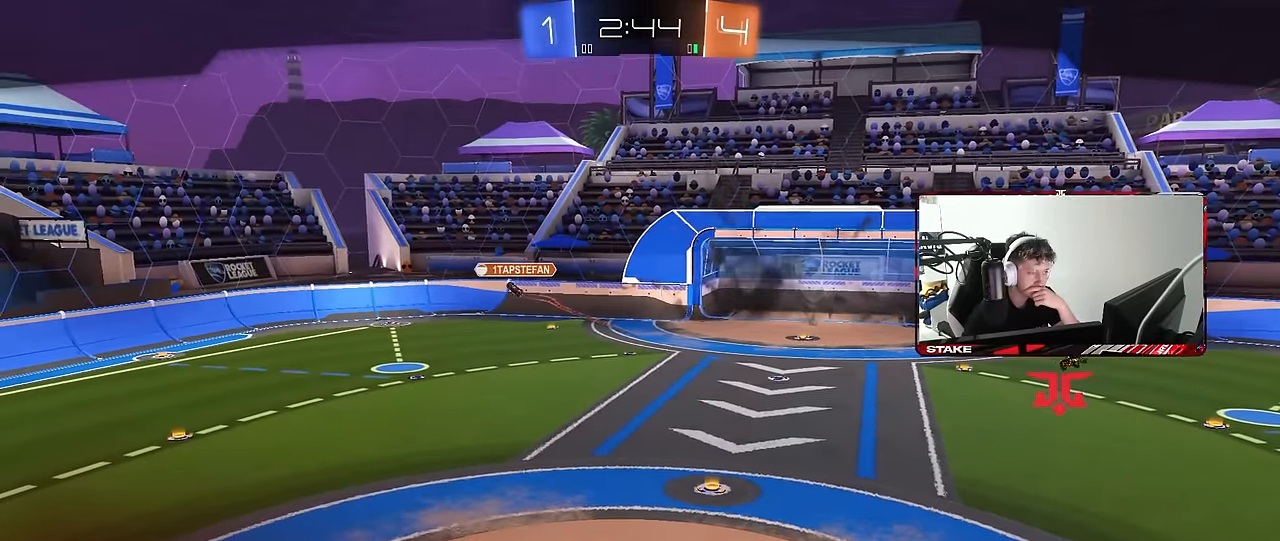
{"keys": [], "mouse": [], "events": []}
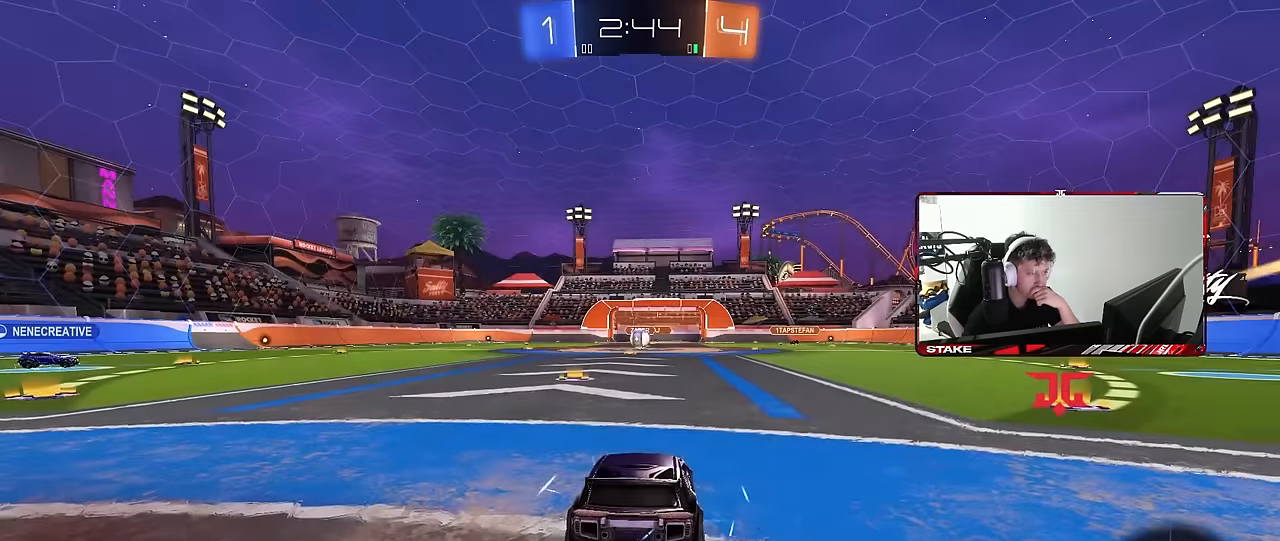
{"keys": [], "mouse": [], "events": []}
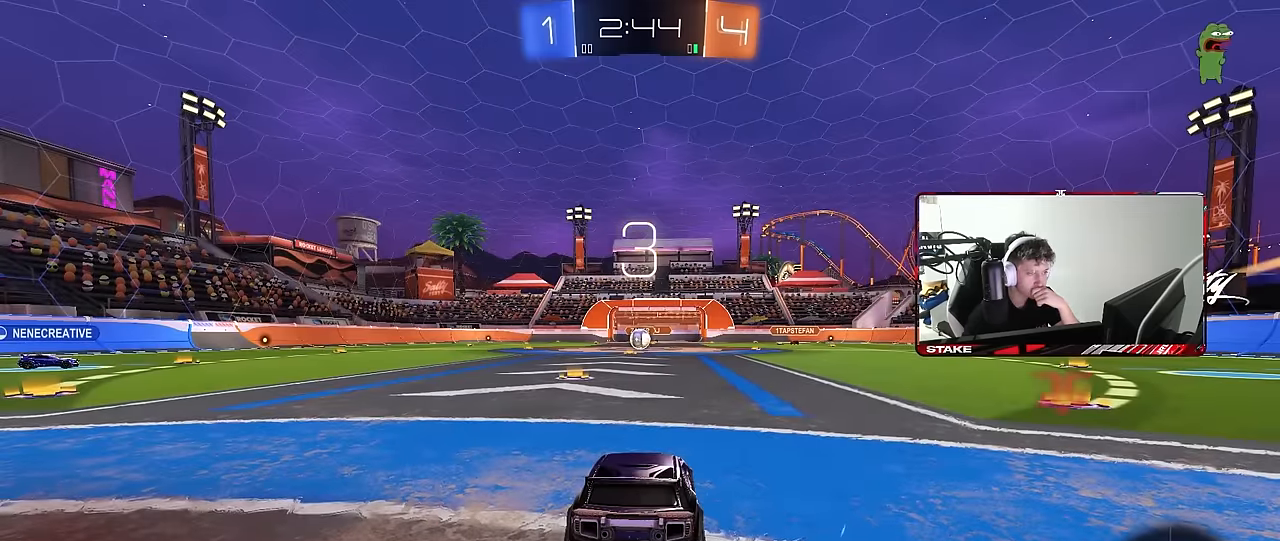
{"keys": [], "mouse": [], "events": []}
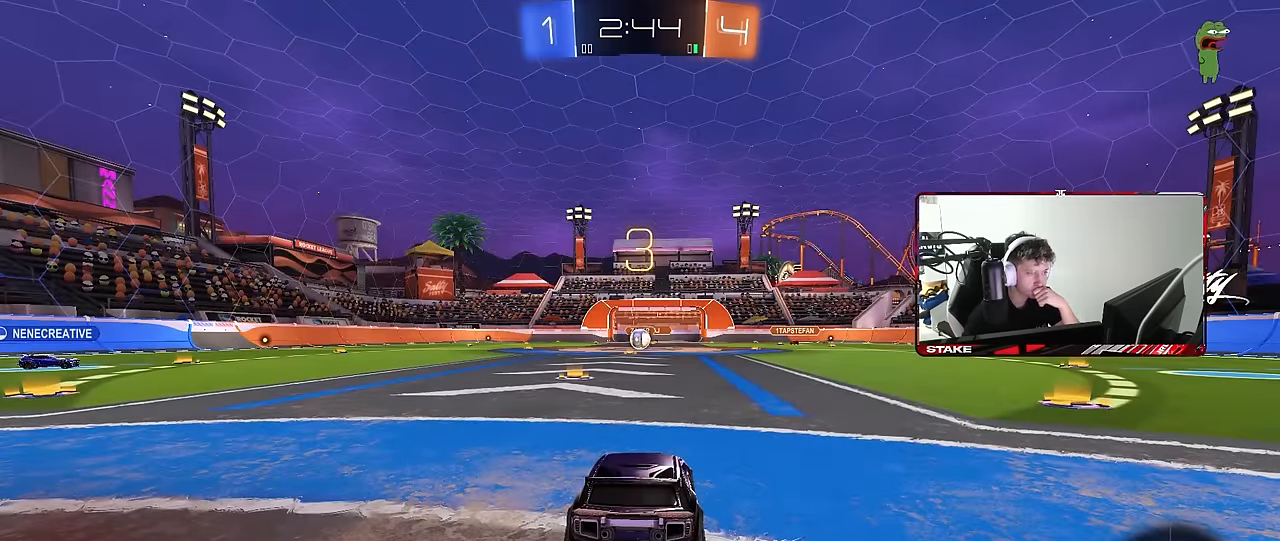
{"keys": [], "mouse": [], "events": []}
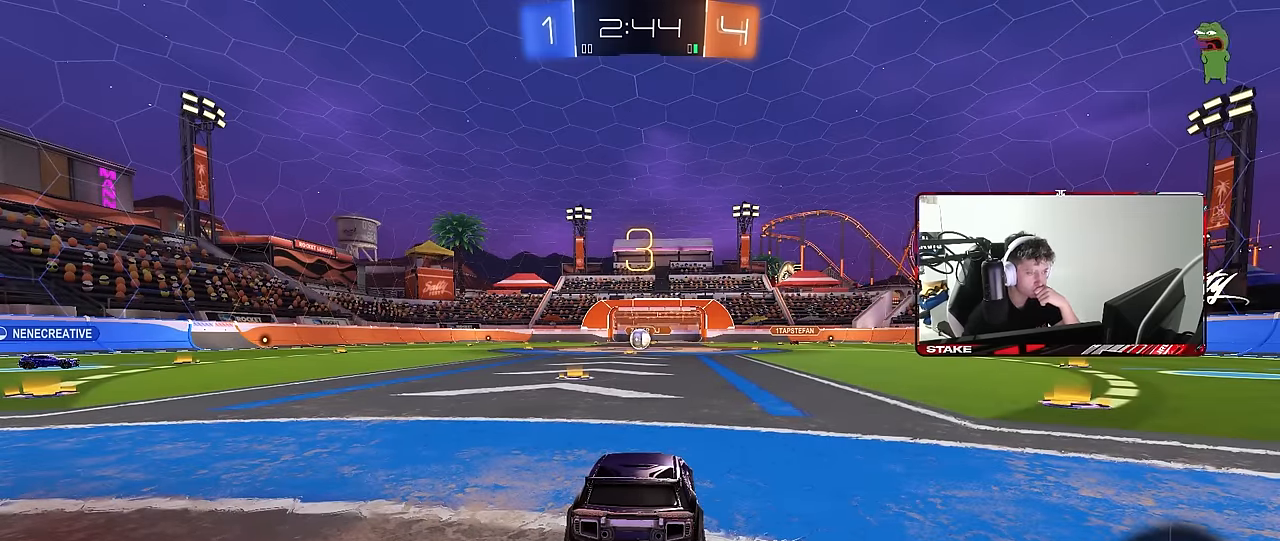
{"keys": [], "mouse": [], "events": []}
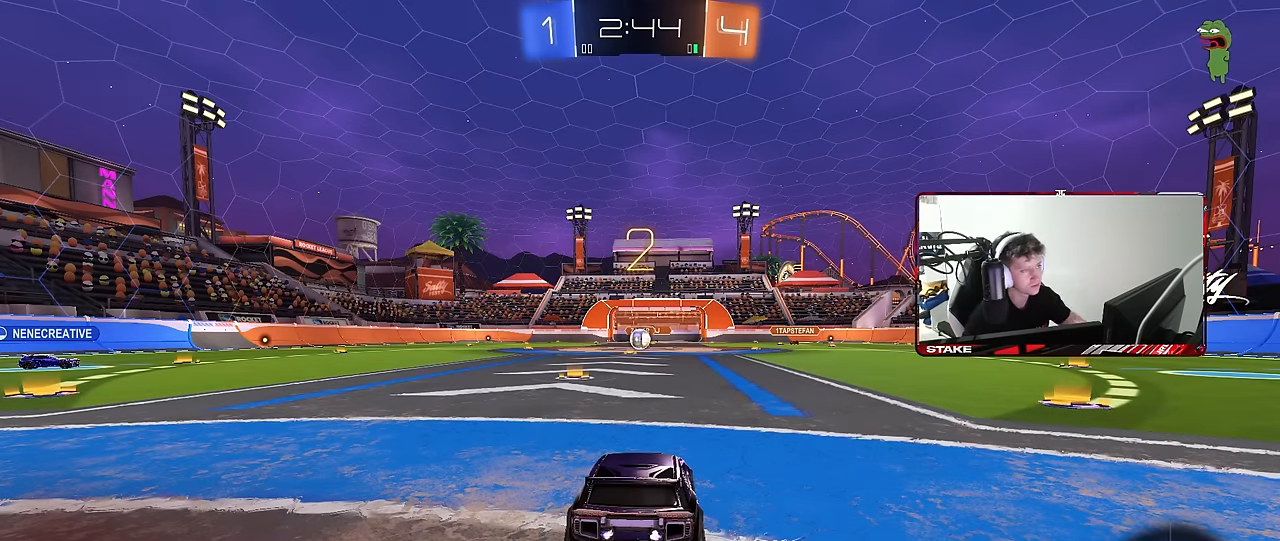
{"keys": ["tab"], "mouse": [], "events": [[433, "tab", "down"]]}
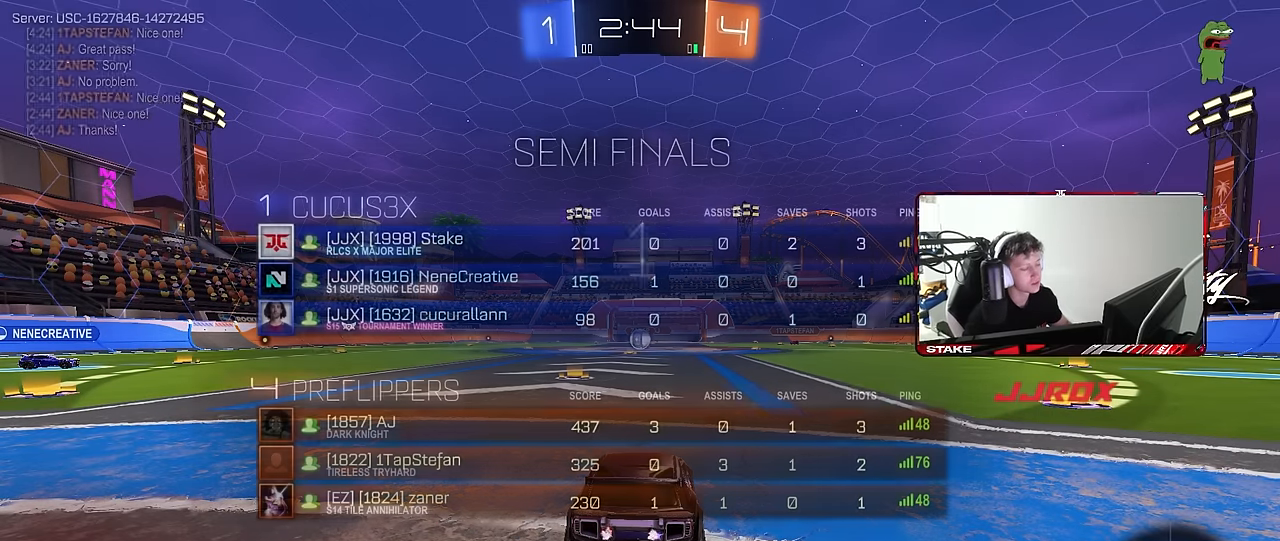
{"keys": ["space", "tab"], "mouse": [], "events": [[117, "space", "down"], [250, "space", "up"], [400, "space", "down"]]}
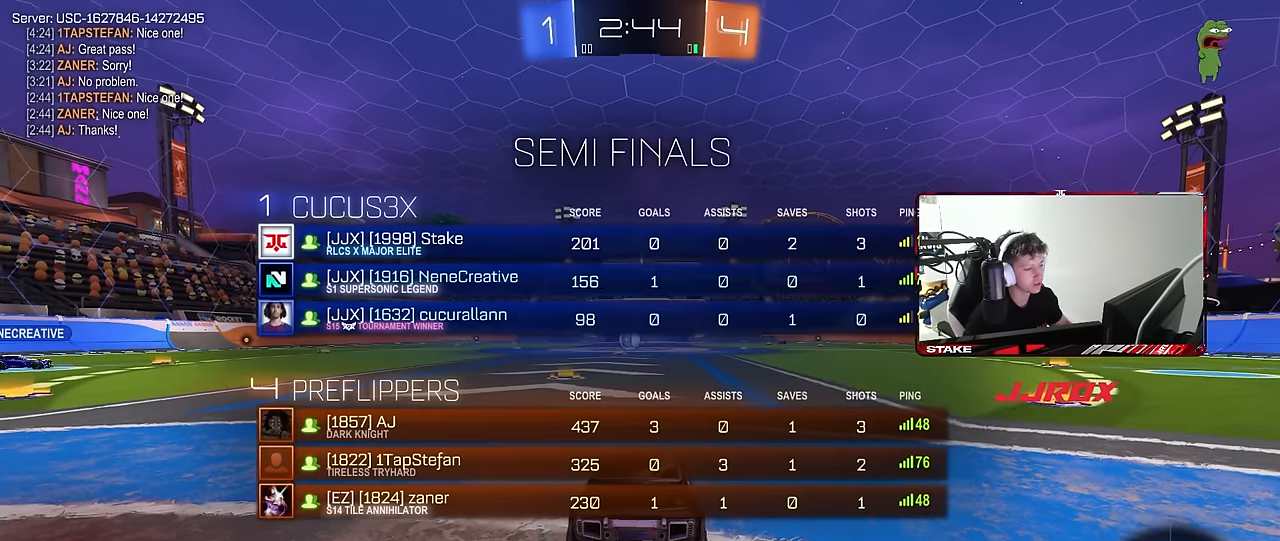
{"keys": ["w"], "mouse": ["left"], "events": [[33, "space", "up"], [133, "w", "down"], [283, "tab", "up"], [367, "mouse_left", "down"]]}
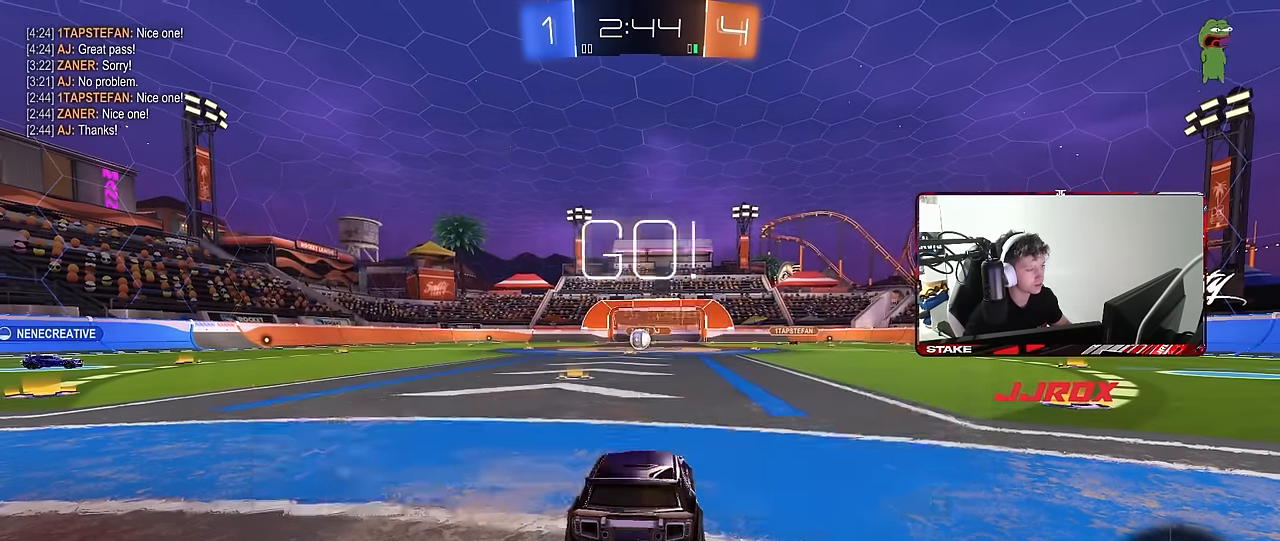
{"keys": ["a", "s", "shift"], "mouse": ["right"], "events": [[233, "d", "down"], [233, "mouse_right", "down"], [333, "a", "down"], [333, "d", "up"], [333, "mouse_right", "up"], [333, "shift", "down"], [383, "mouse_right", "down"], [433, "mouse_left", "up"], [433, "s", "down"], [433, "w", "up"]]}
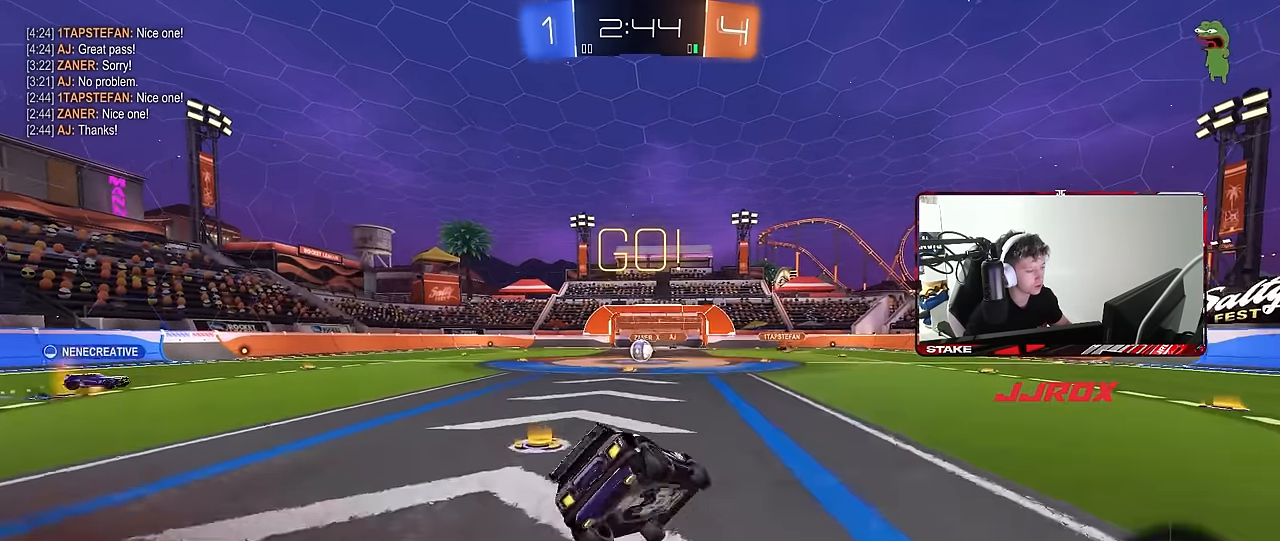
{"keys": ["a", "s", "shift"], "mouse": [], "events": [[17, "mouse_right", "up"], [350, "s", "up"], [450, "s", "down"]]}
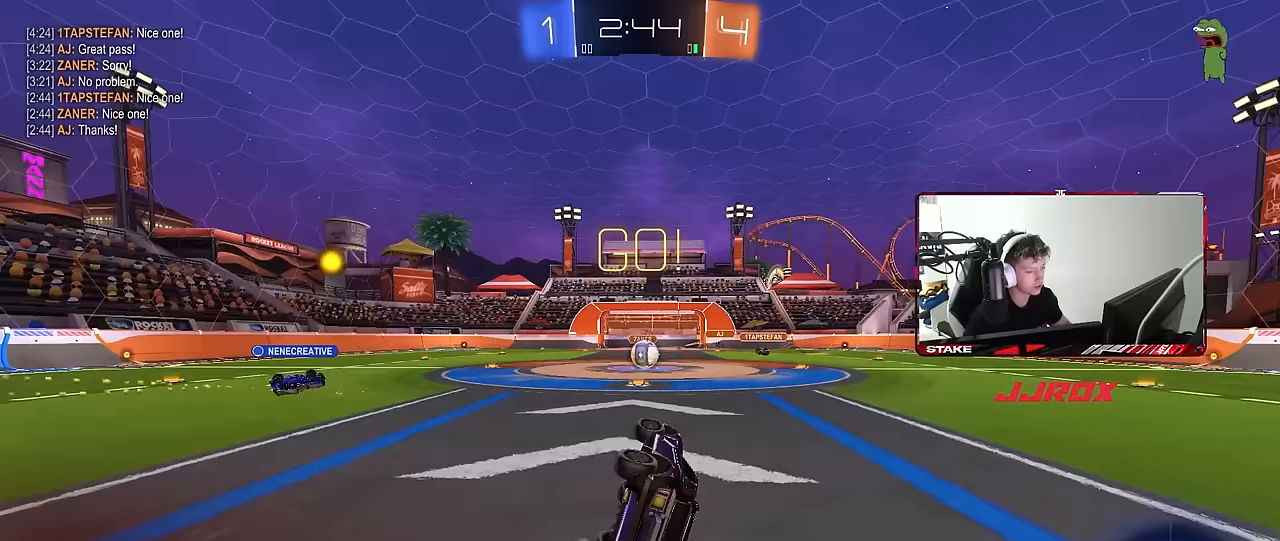
{"keys": ["d", "w"], "mouse": [], "events": [[183, "shift", "up"], [233, "a", "up"], [233, "s", "up"], [417, "d", "down"], [417, "w", "down"]]}
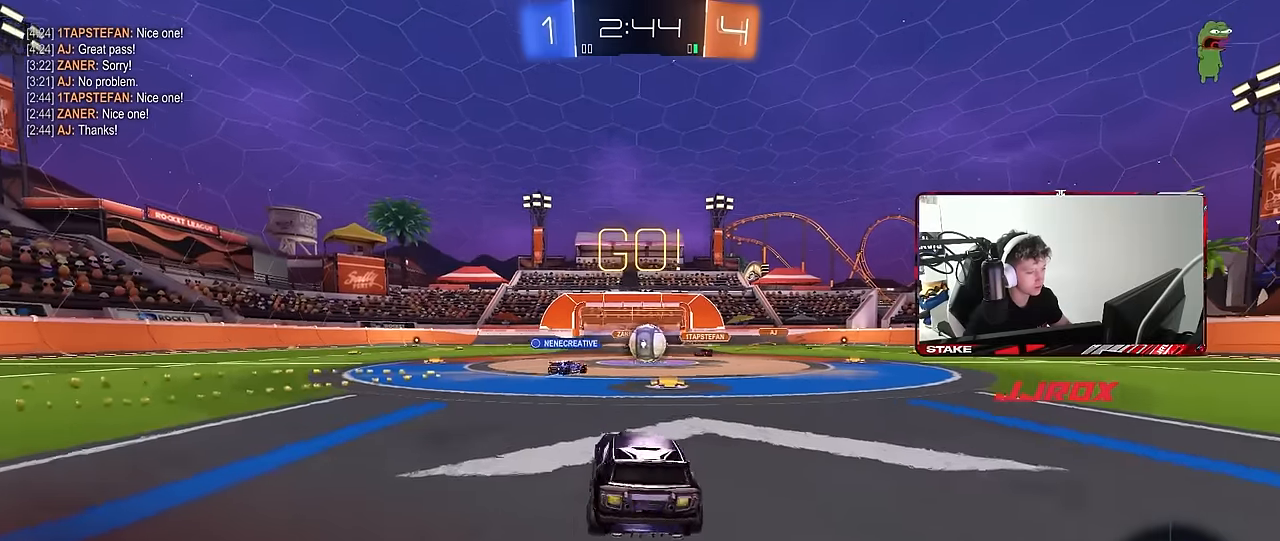
{"keys": ["d", "w"], "mouse": [], "events": [[17, "d", "up"], [283, "a", "down"], [383, "shift", "down"], [433, "d", "down"], [433, "shift", "up"], [483, "a", "up"]]}
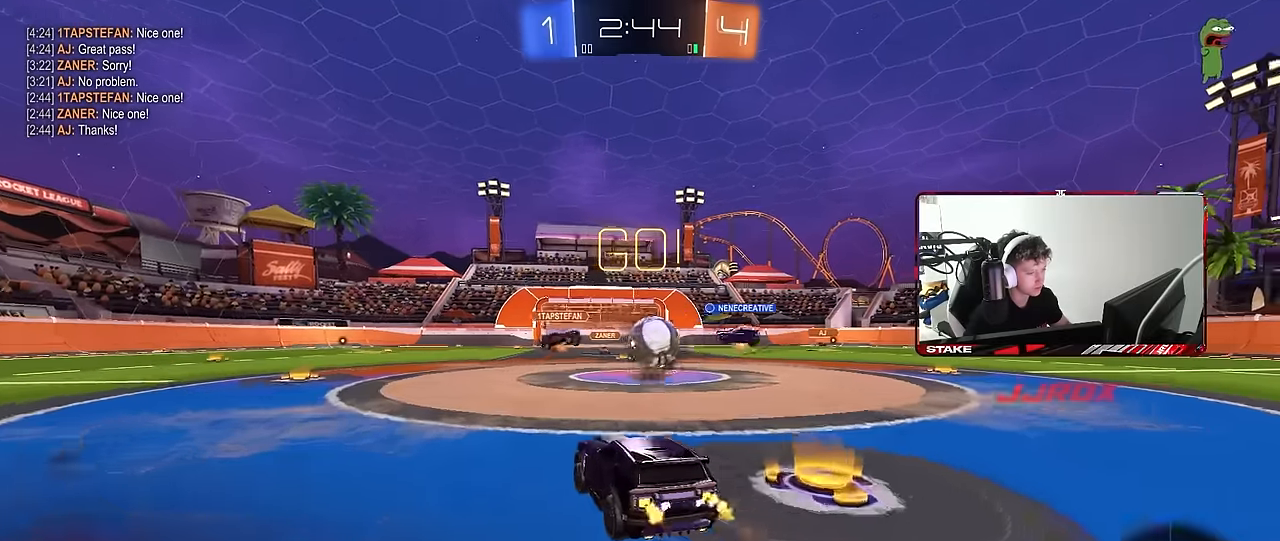
{"keys": ["d", "w"], "mouse": ["left"], "events": [[167, "w", "up"], [250, "w", "down"], [300, "shift", "down"], [350, "mouse_left", "down"], [400, "shift", "up"]]}
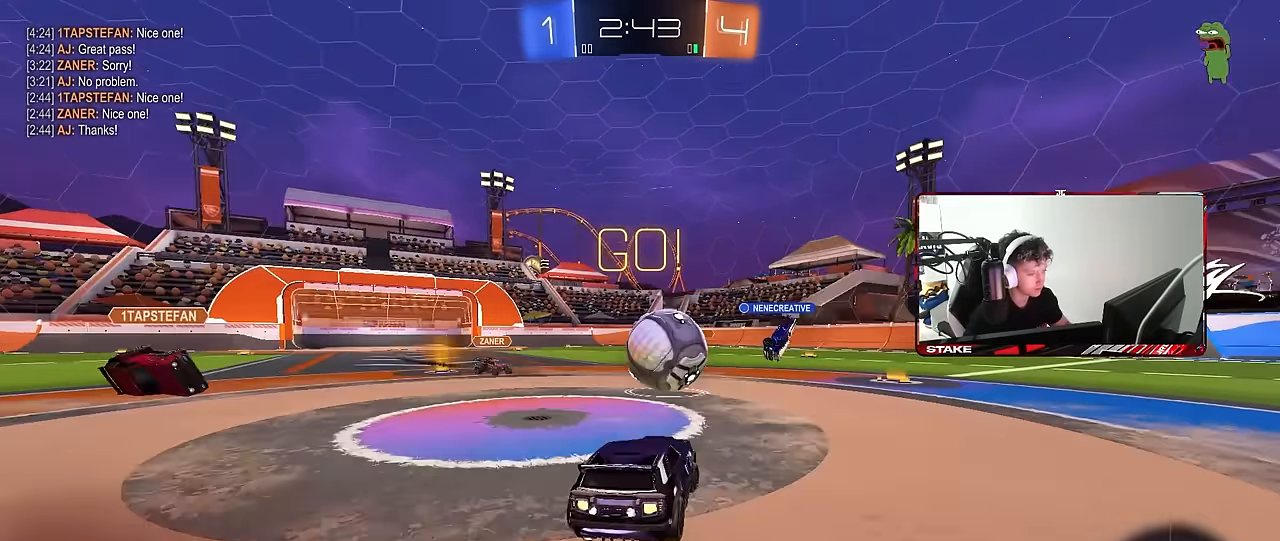
{"keys": ["d", "w"], "mouse": ["left"], "events": [[133, "mouse_left", "up"], [133, "w", "up"], [467, "mouse_left", "down"], [500, "w", "down"]]}
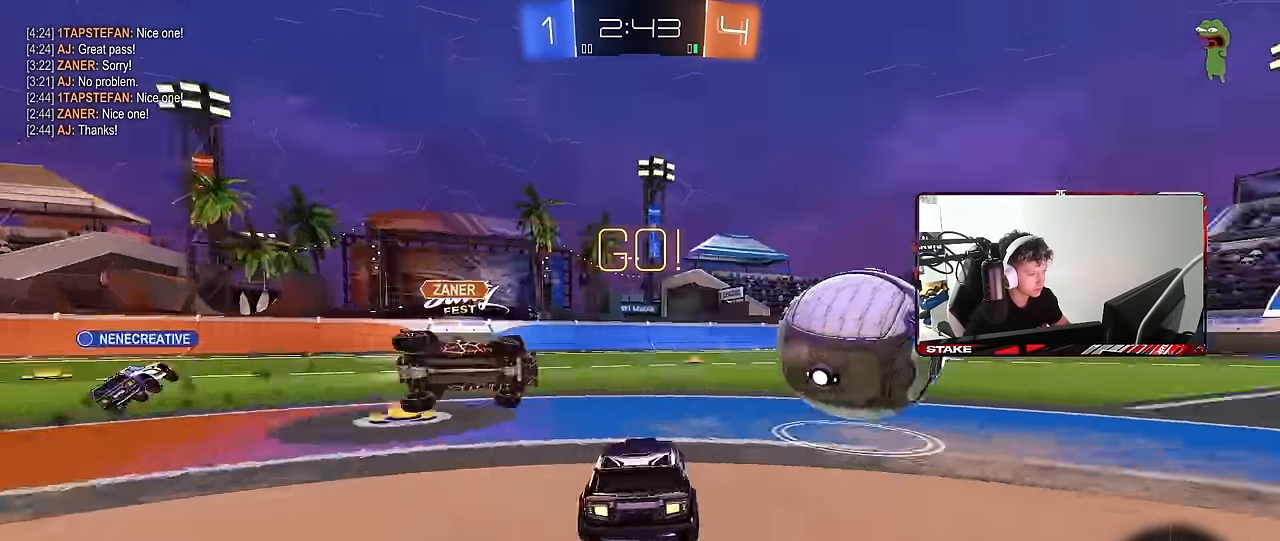
{"keys": ["w"], "mouse": [], "events": [[283, "d", "up"], [333, "mouse_left", "up"]]}
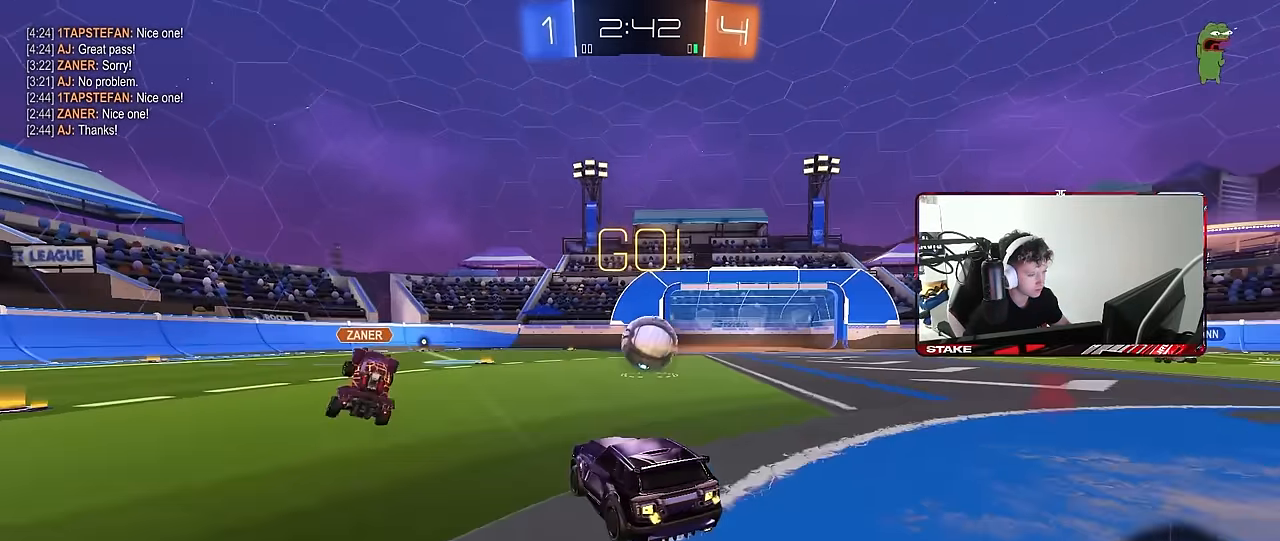
{"keys": ["d", "s", "shift"], "mouse": ["right"], "events": [[17, "d", "down"], [117, "d", "up"], [167, "a", "down"], [250, "mouse_right", "down"], [300, "a", "up"], [350, "d", "down"], [350, "mouse_right", "up"], [350, "shift", "down"], [400, "mouse_right", "down"], [450, "s", "down"], [450, "w", "up"]]}
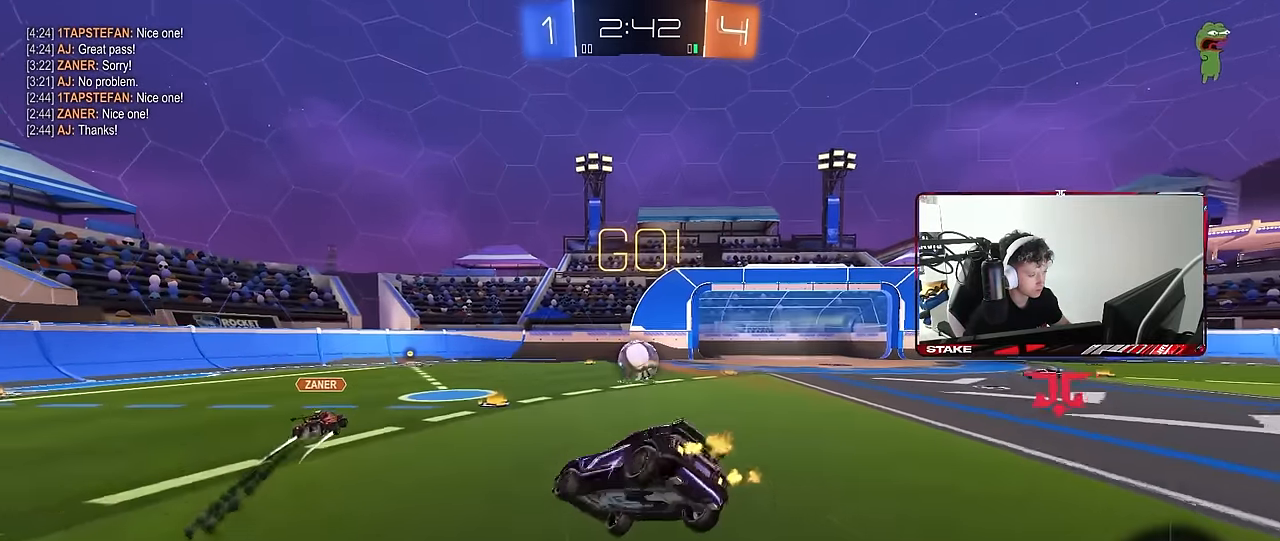
{"keys": ["d", "s", "shift"], "mouse": [], "events": [[33, "mouse_right", "up"], [367, "s", "up"], [467, "s", "down"]]}
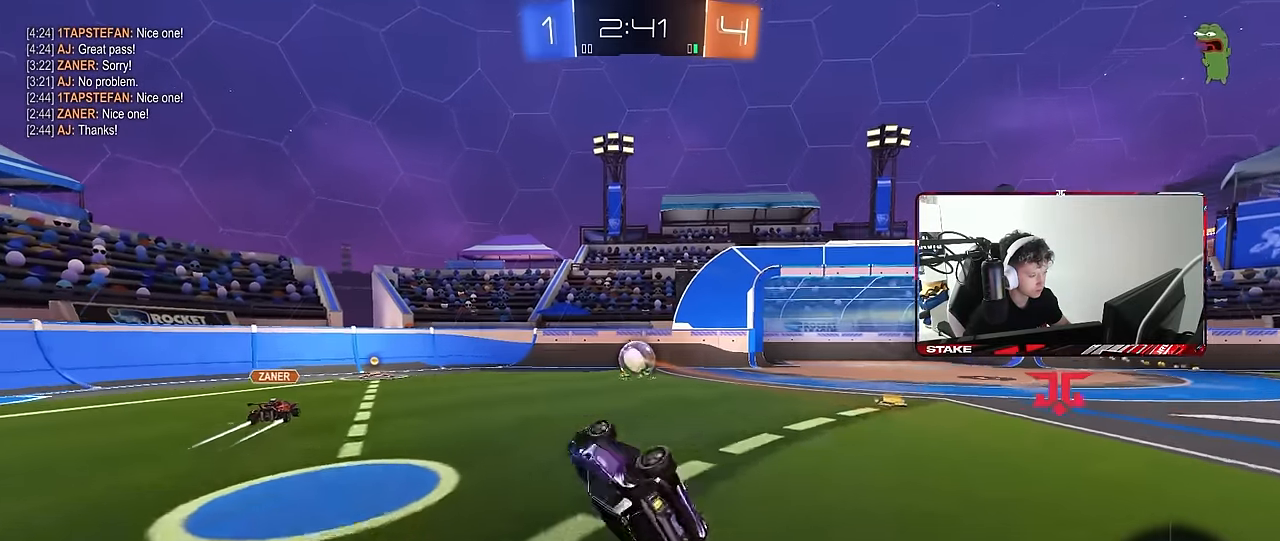
{"keys": ["d", "w"], "mouse": [], "events": [[200, "shift", "up"], [250, "s", "up"], [333, "d", "up"], [433, "w", "down"], [483, "d", "down"]]}
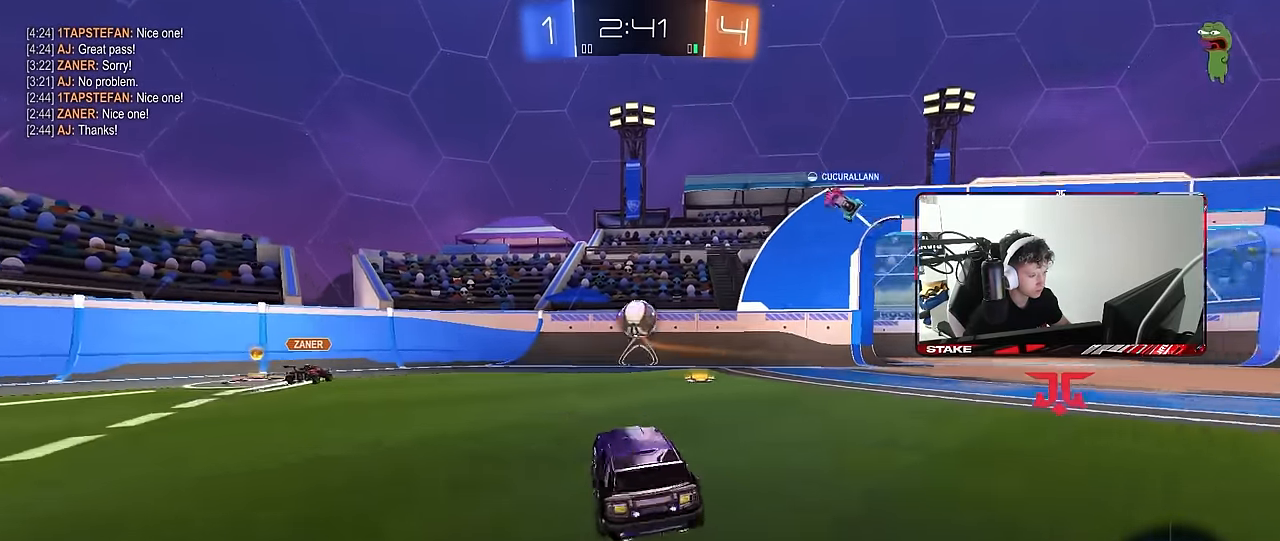
{"keys": ["w"], "mouse": [], "events": [[217, "d", "up"]]}
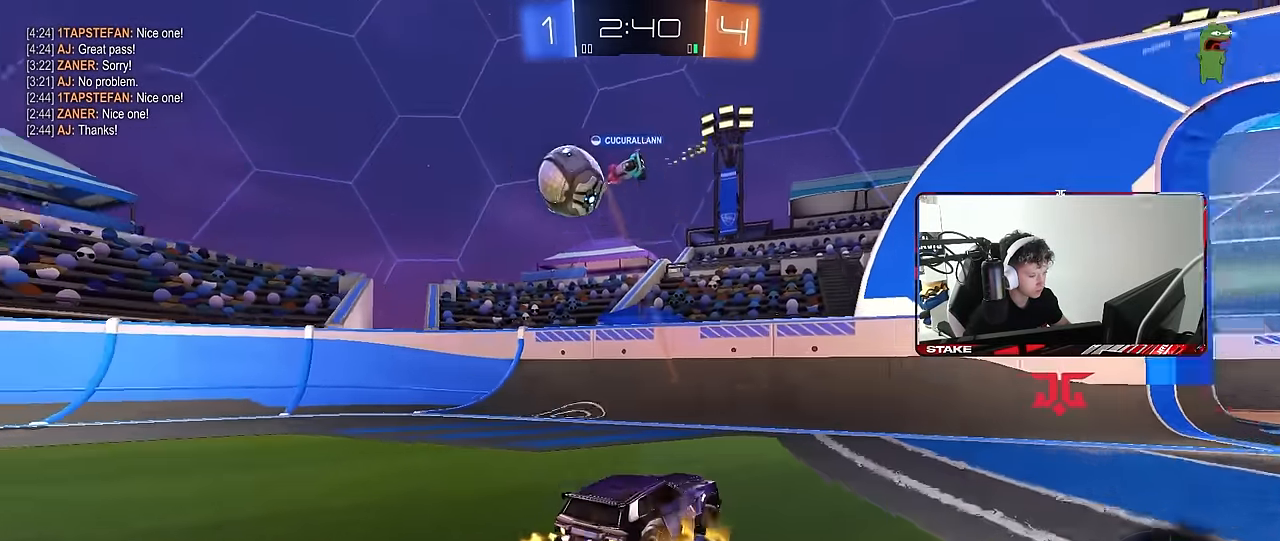
{"keys": ["a", "s"], "mouse": [], "events": [[83, "a", "down"], [233, "a", "up"], [233, "w", "up"], [317, "a", "down"], [317, "s", "down"]]}